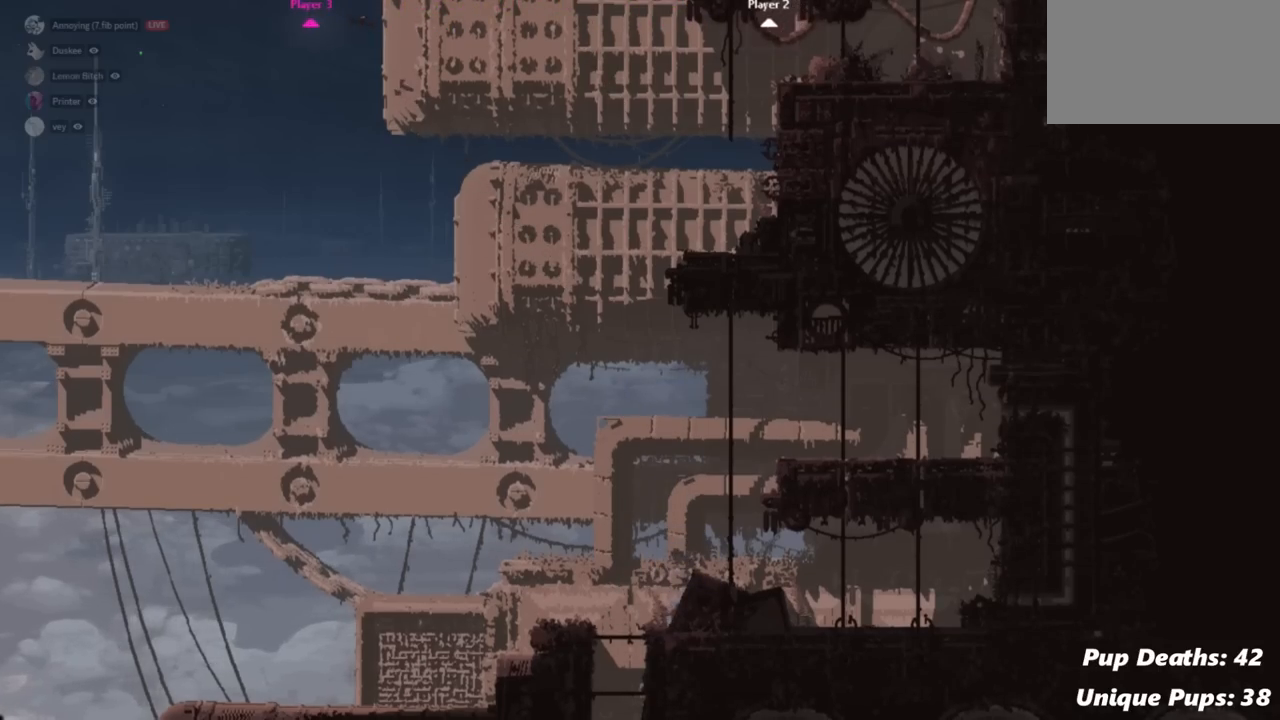
Gameplay with keyboard and mouse; each line is a JSON object with the keys held at the frame after it. "events" lists presses ("down") and releases ("up") of "down", "grab", "jump", "left", "right", "throw" and "up" between this image and that frame as [ms after this image, input, new state], when the widget could be followed in between. No other keys are recorded. Mouse buttons are not recorded. Key names are as the overlay labels them; some are game actions (e.g. jump) rather than physical keys. Not read: mouse_move.
{"keys": [], "events": []}
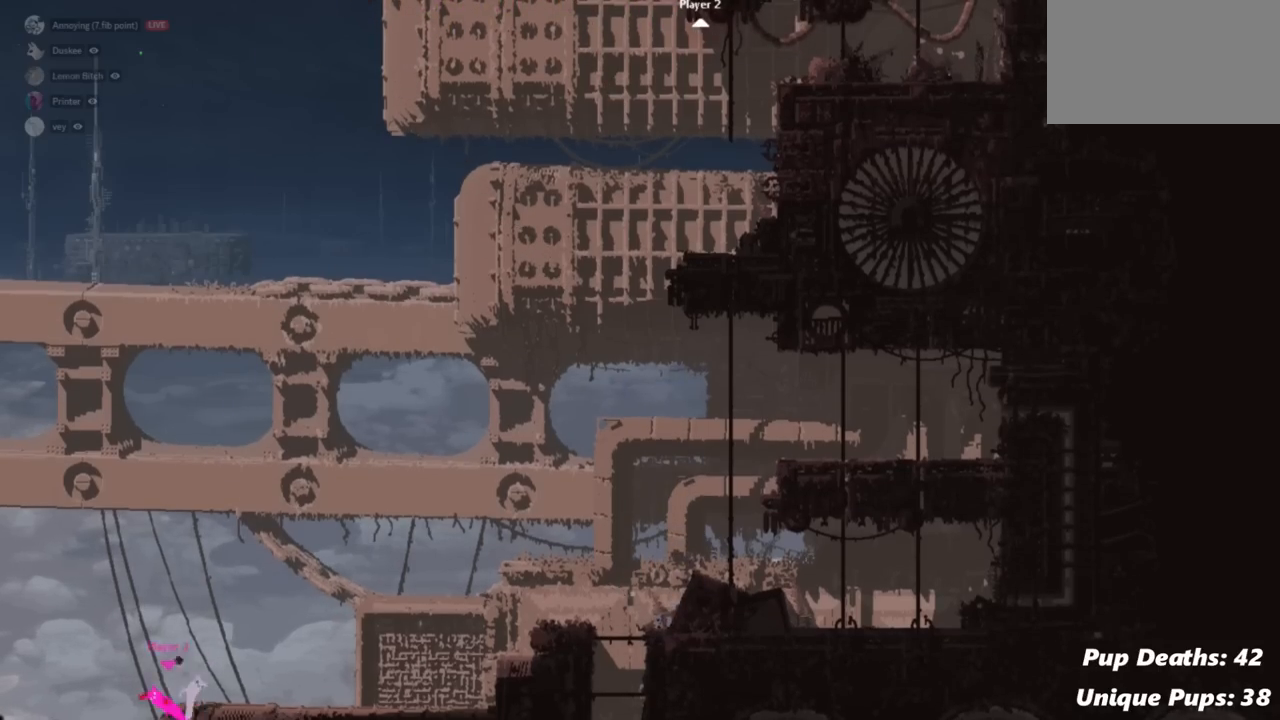
{"keys": [], "events": []}
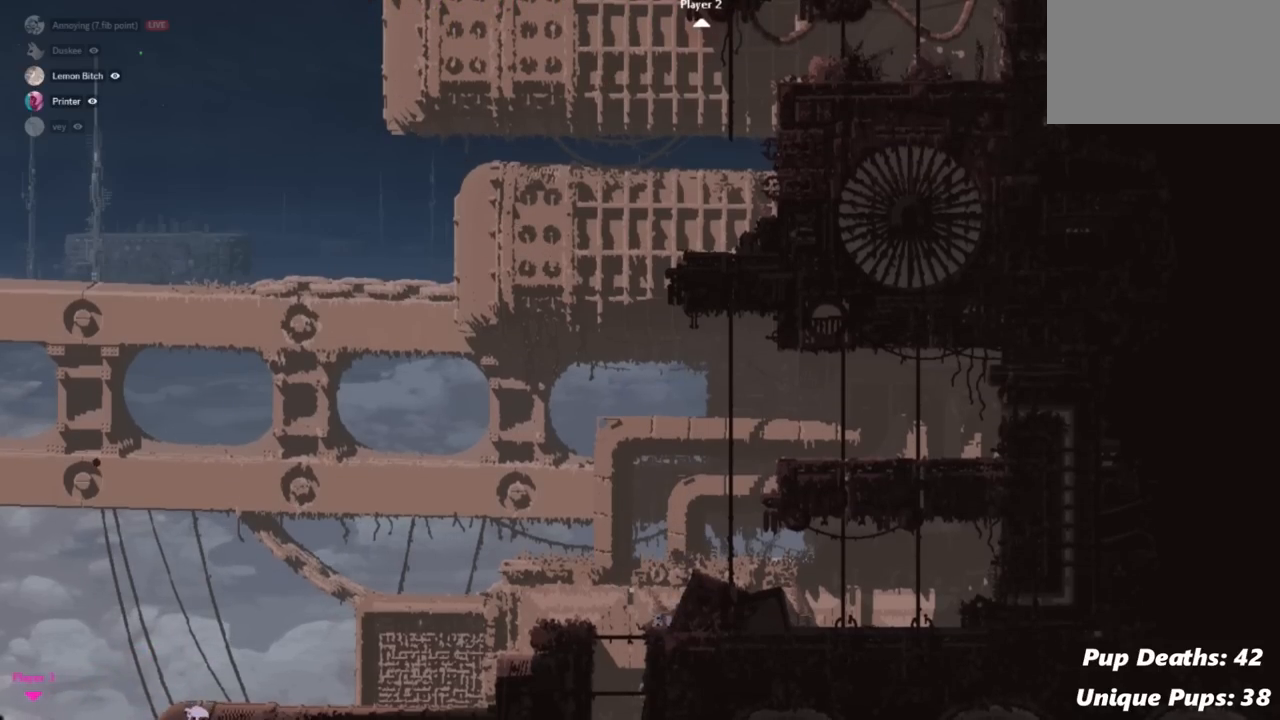
{"keys": ["left"], "events": [[334, "down", "down"], [401, "left", "down"], [434, "down", "up"]]}
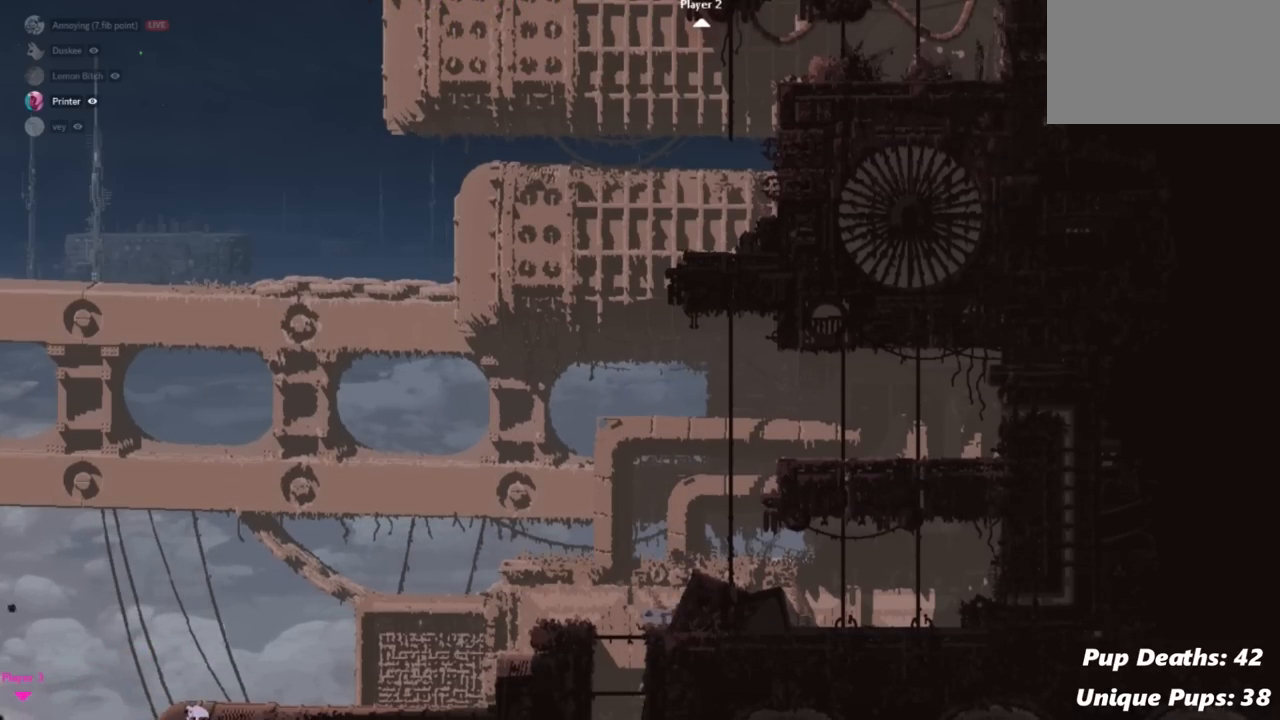
{"keys": ["left", "up"], "events": [[250, "left", "up"], [400, "left", "down"], [400, "up", "down"]]}
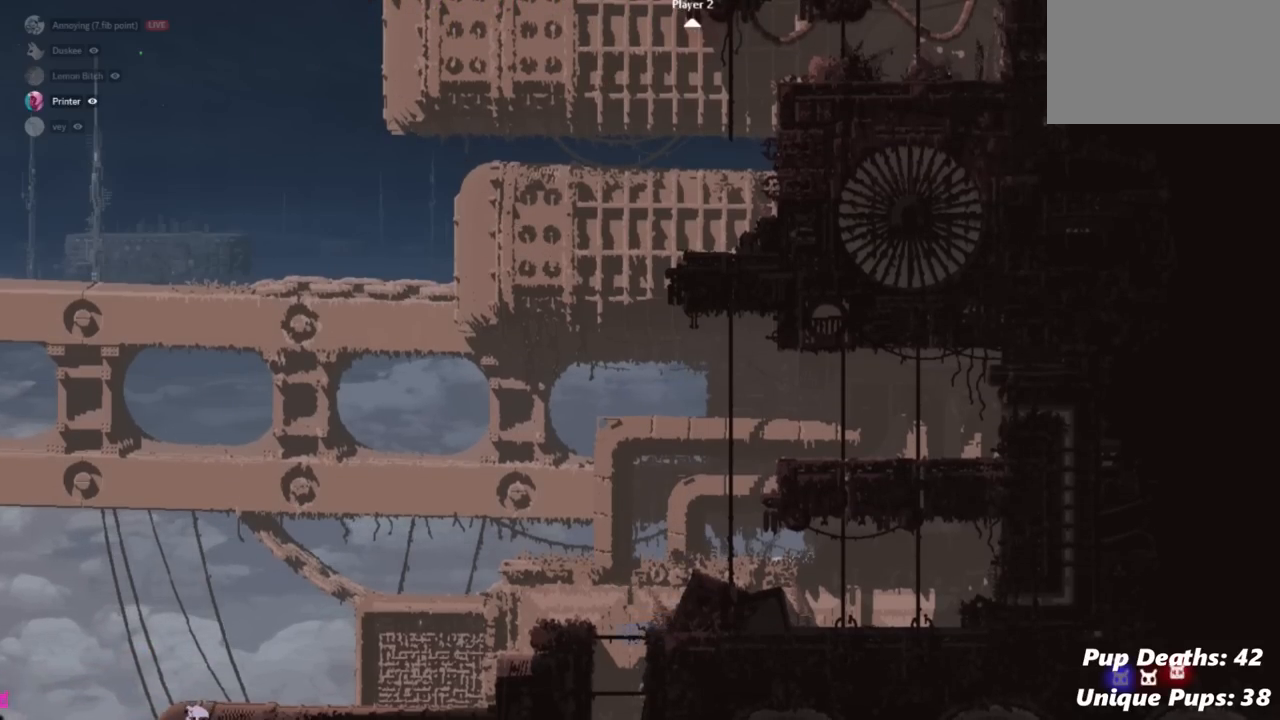
{"keys": ["up"], "events": [[50, "left", "up"], [150, "left", "down"], [301, "left", "up"], [301, "up", "up"], [367, "up", "down"]]}
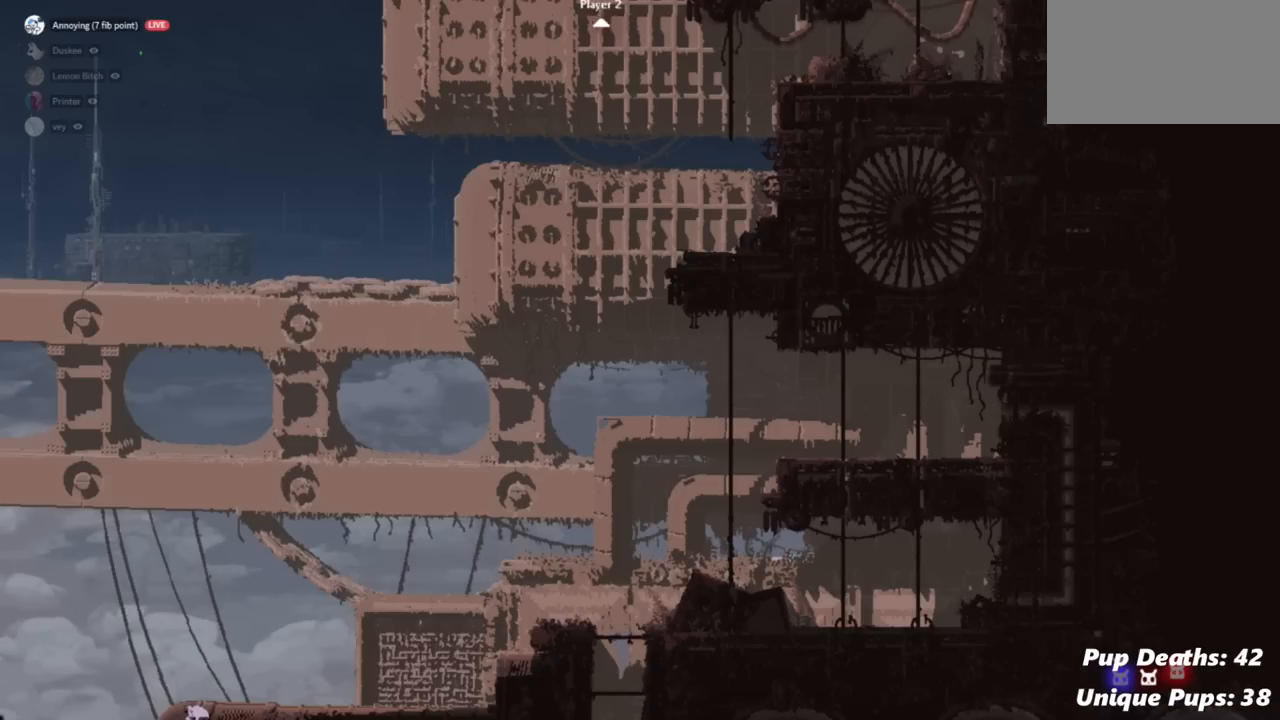
{"keys": ["up"], "events": [[300, "left", "down"], [500, "left", "up"]]}
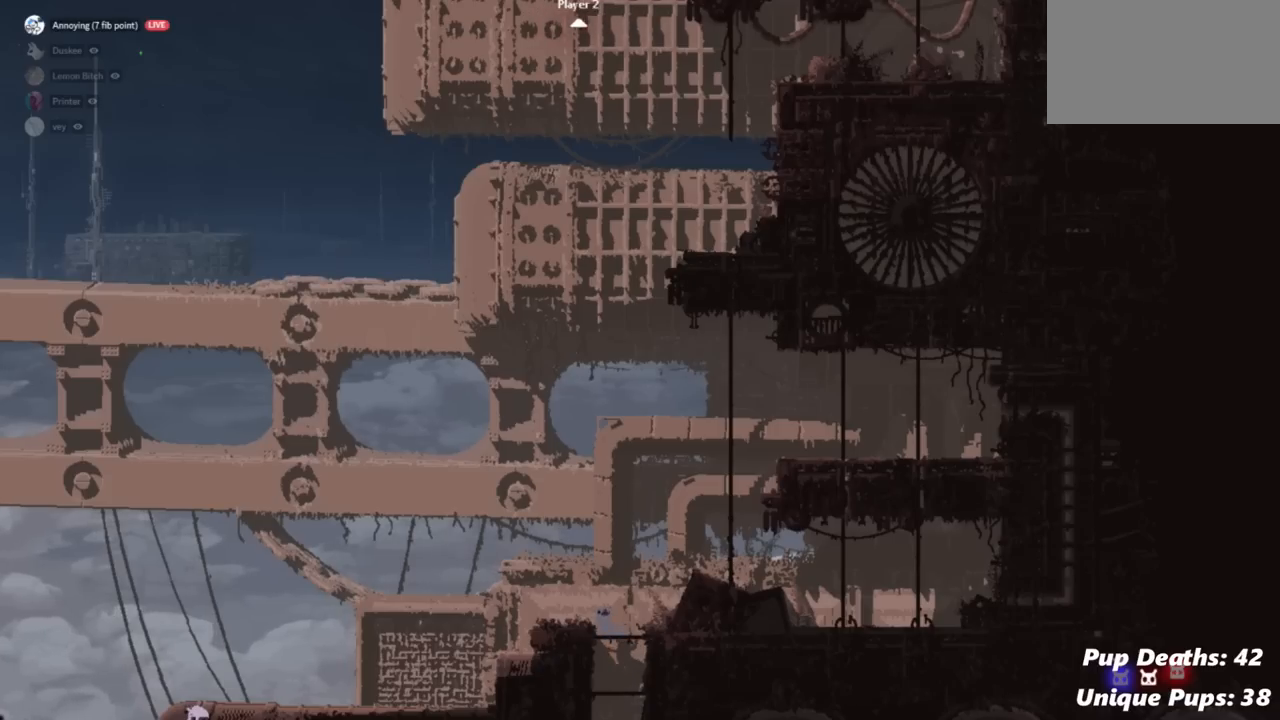
{"keys": ["left"], "events": [[50, "up", "up"], [434, "left", "down"]]}
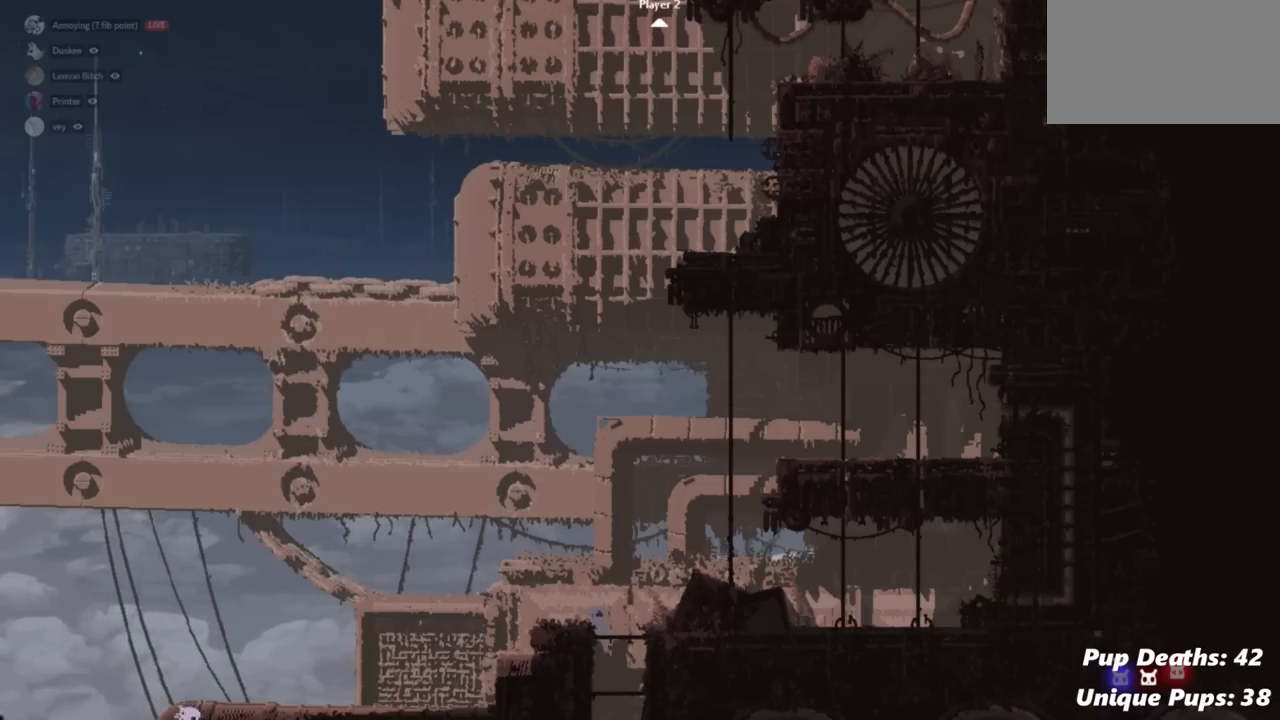
{"keys": ["left"], "events": [[33, "jump", "down"], [250, "jump", "up"]]}
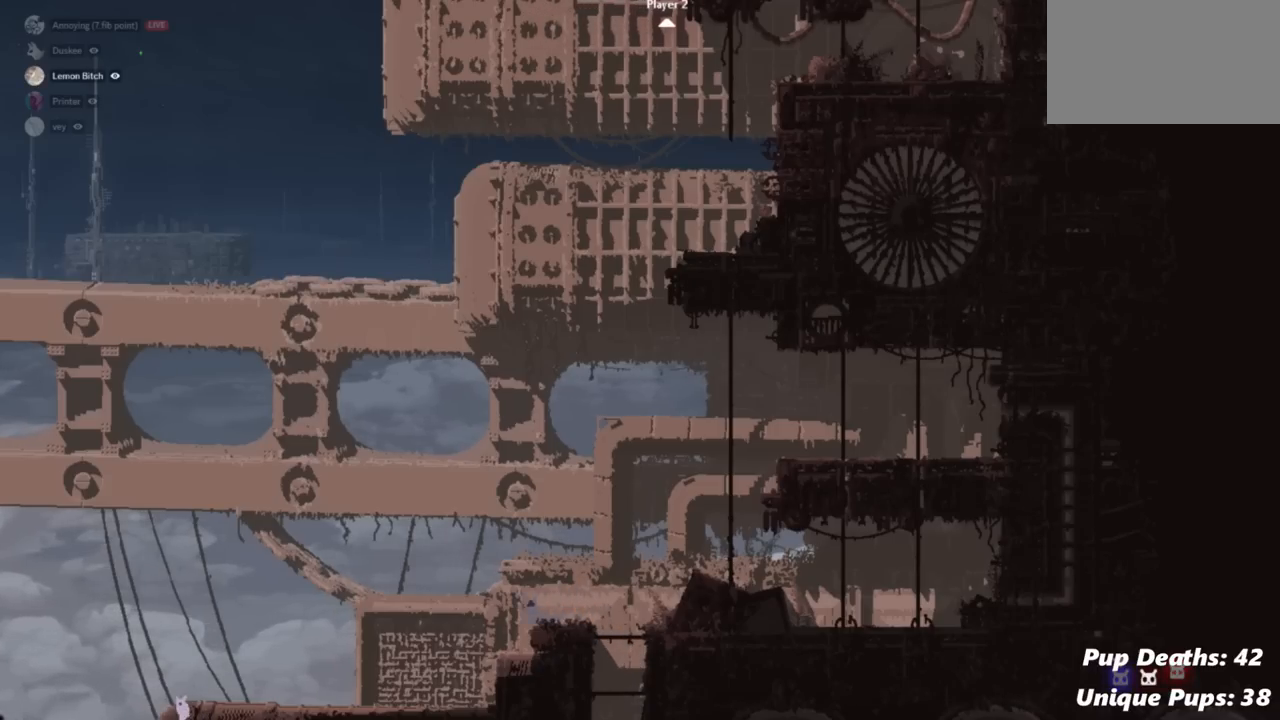
{"keys": ["left"], "events": []}
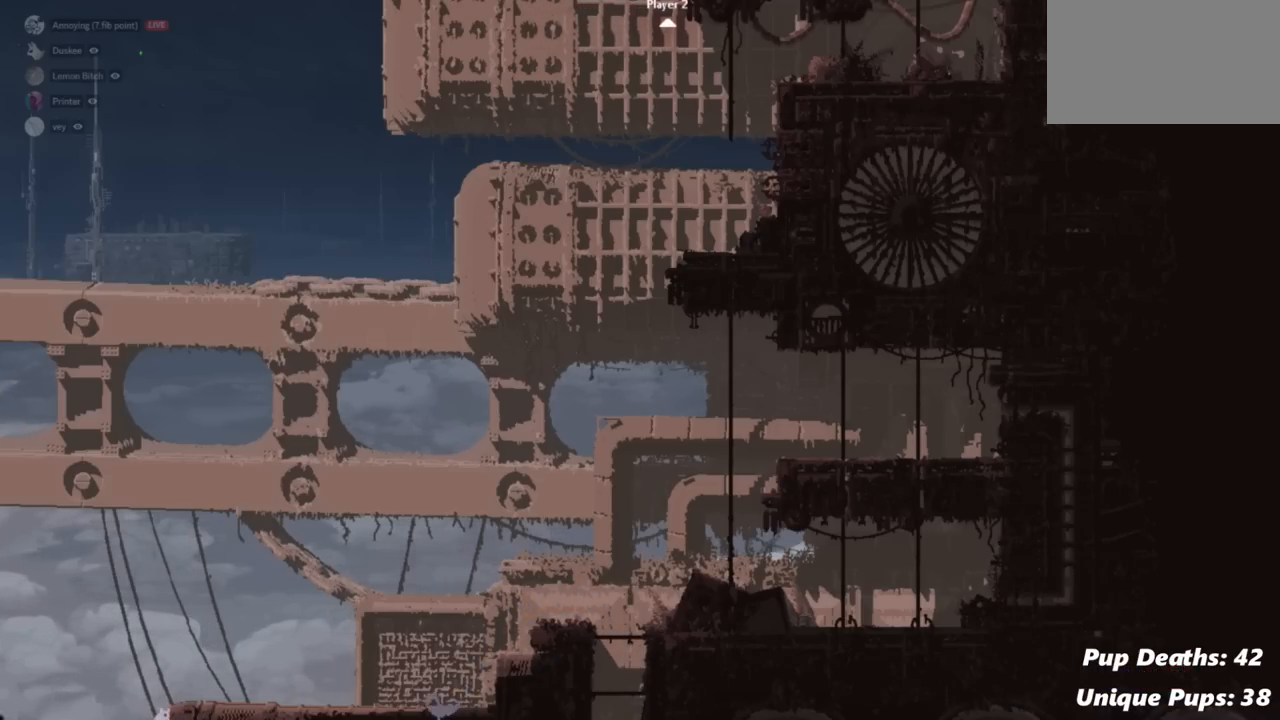
{"keys": ["left"], "events": []}
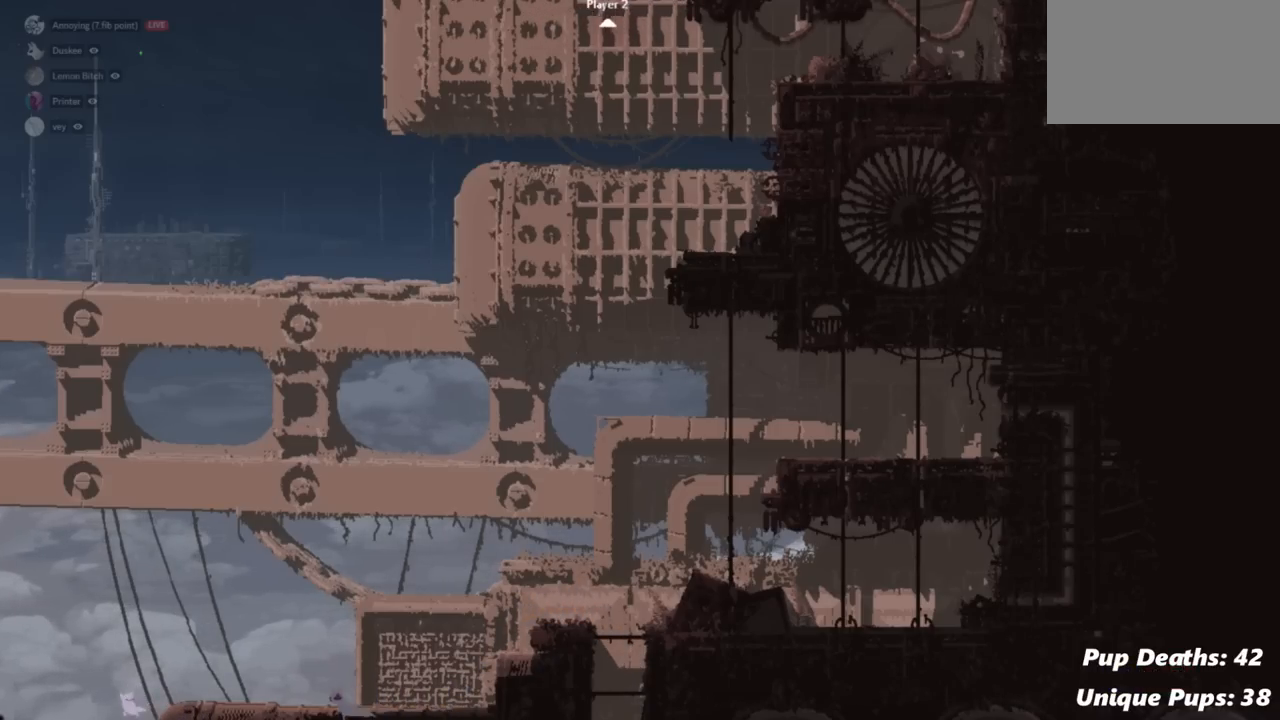
{"keys": [], "events": [[334, "left", "up"]]}
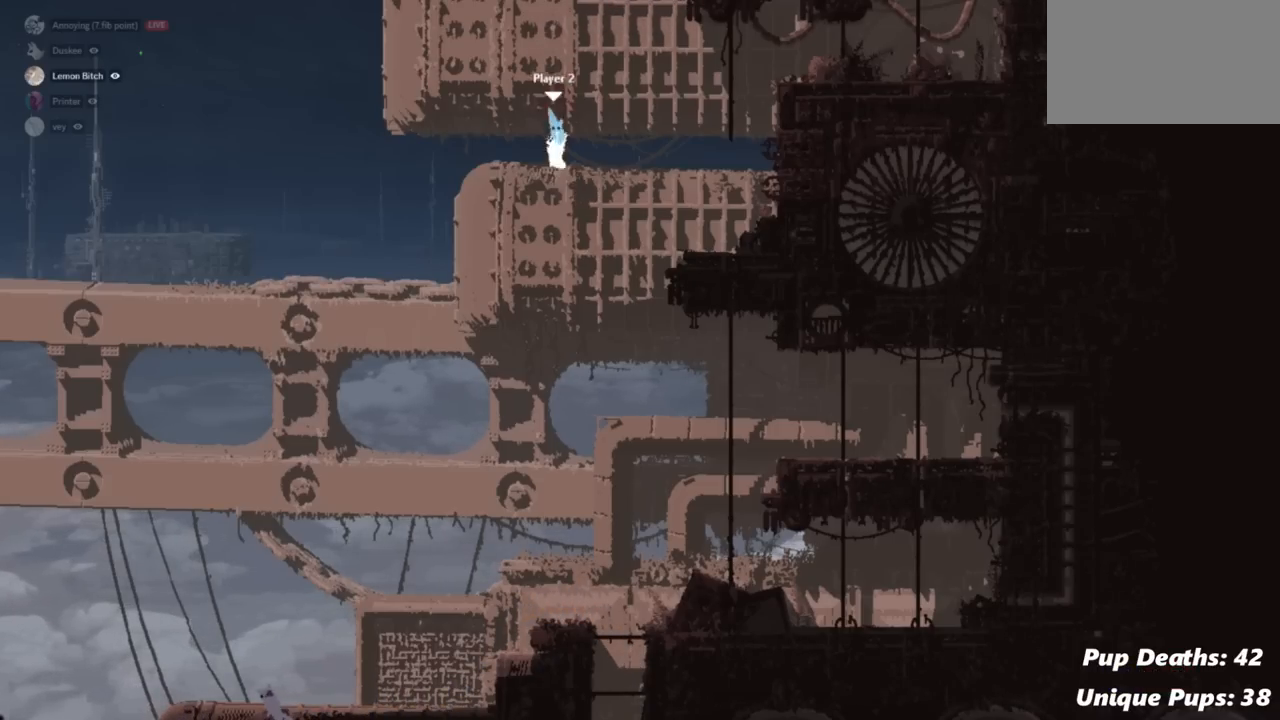
{"keys": [], "events": []}
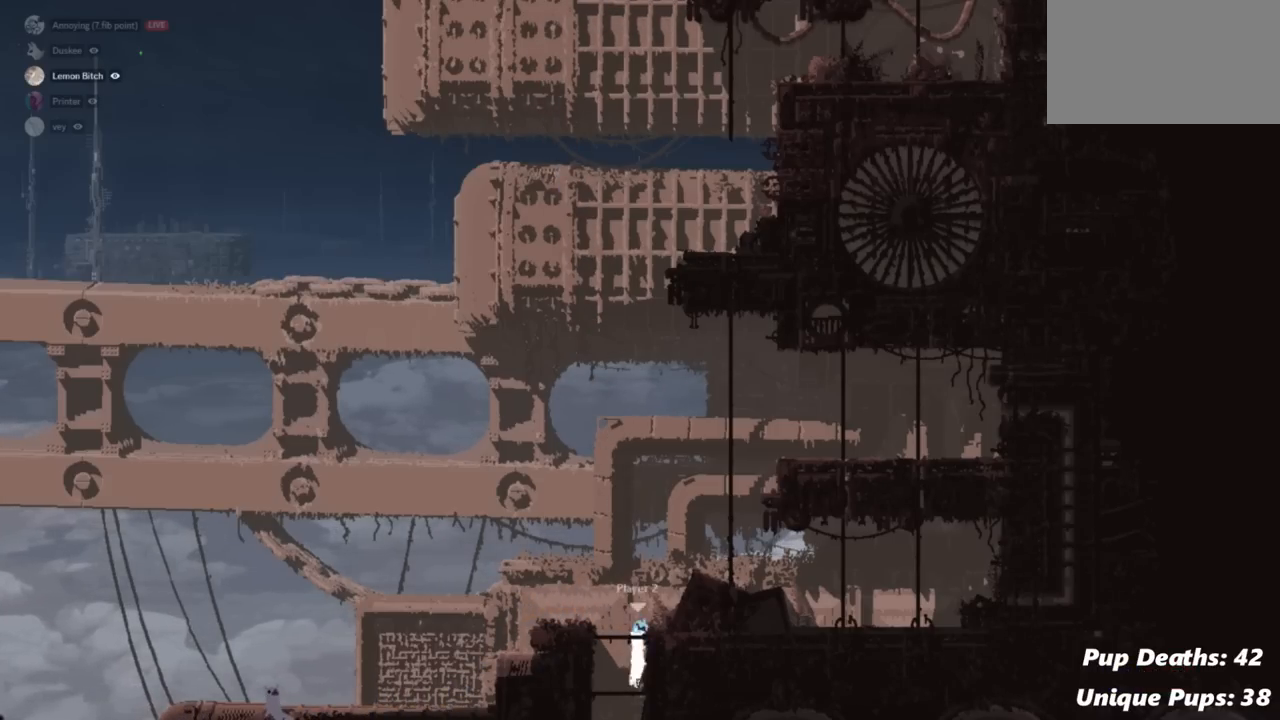
{"keys": ["right"], "events": [[467, "right", "down"]]}
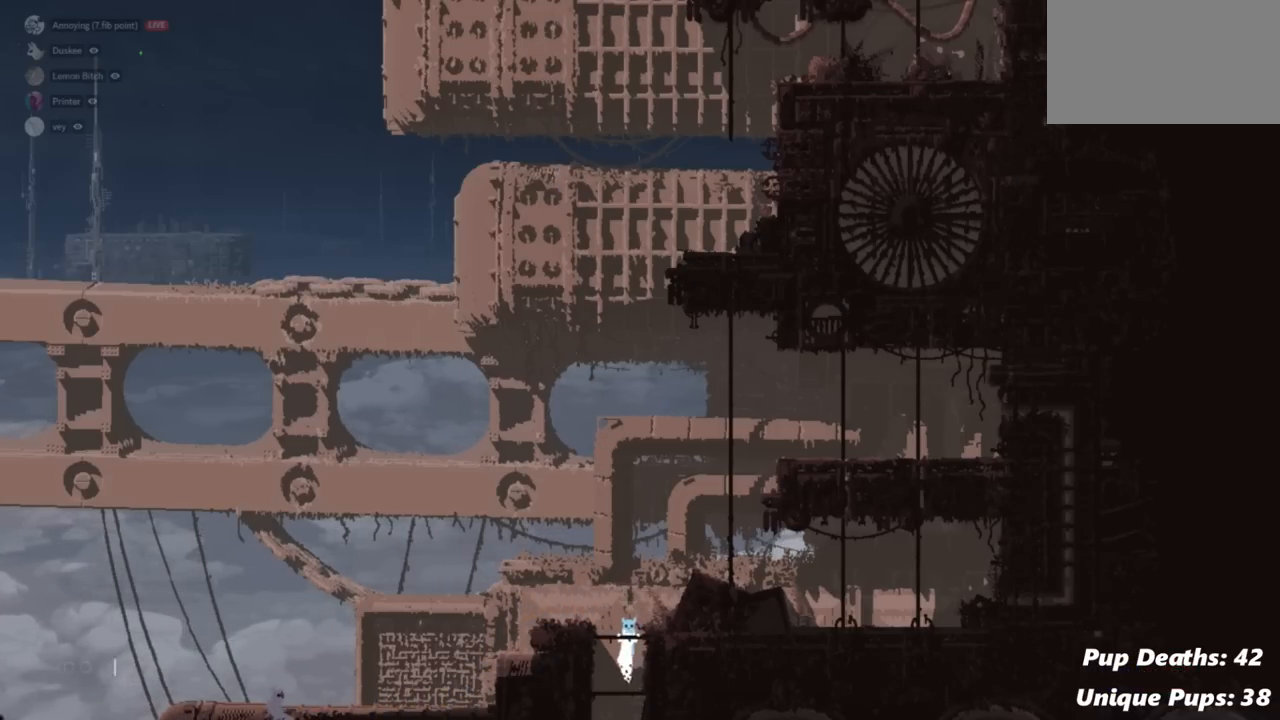
{"keys": ["jump", "right", "up"], "events": [[384, "jump", "down"], [467, "up", "down"]]}
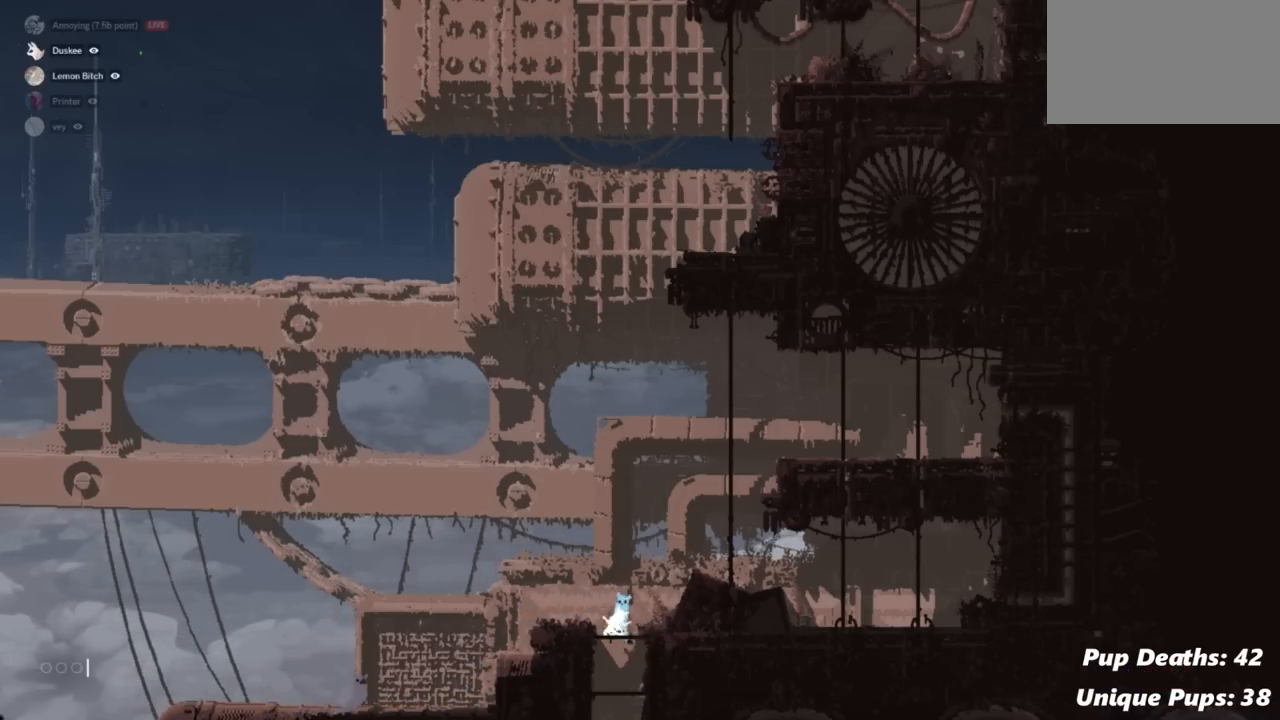
{"keys": ["right", "up"], "events": [[83, "jump", "up"], [150, "jump", "down"], [166, "grab", "down"], [350, "jump", "up"], [383, "grab", "up"]]}
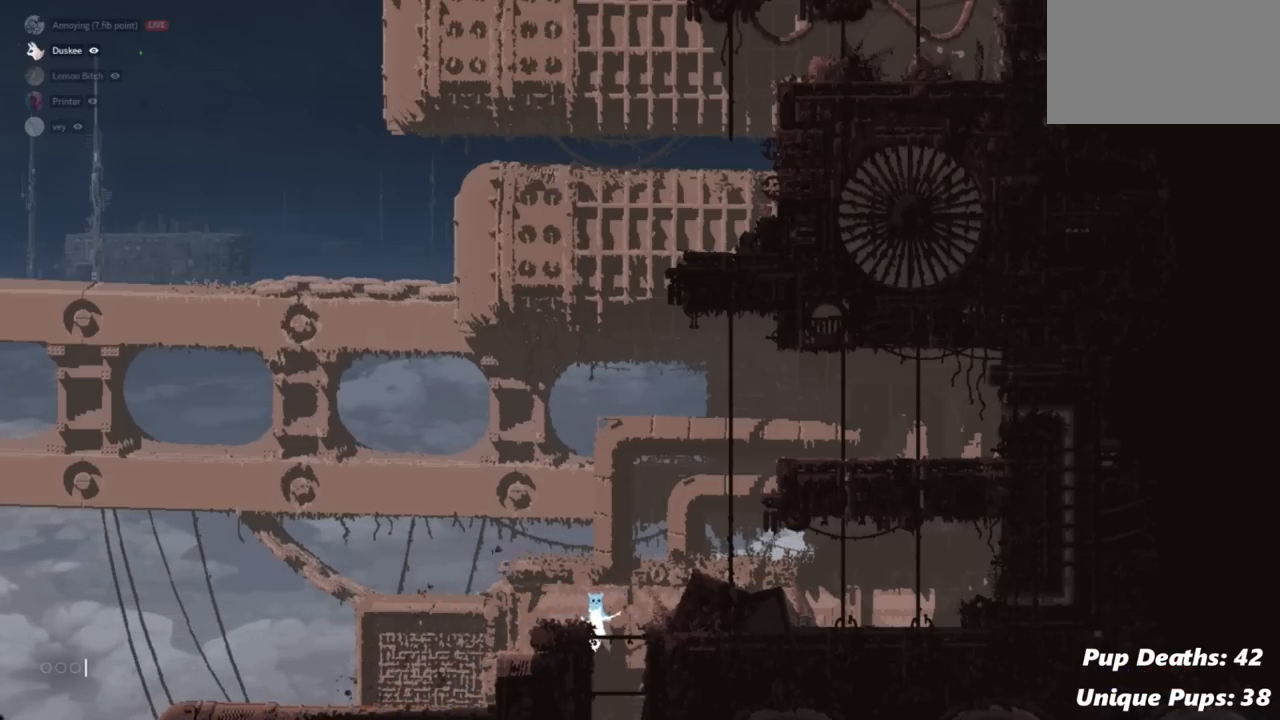
{"keys": [], "events": [[100, "right", "up"], [184, "up", "up"], [217, "left", "down"], [217, "up", "down"], [300, "up", "up"], [501, "left", "up"]]}
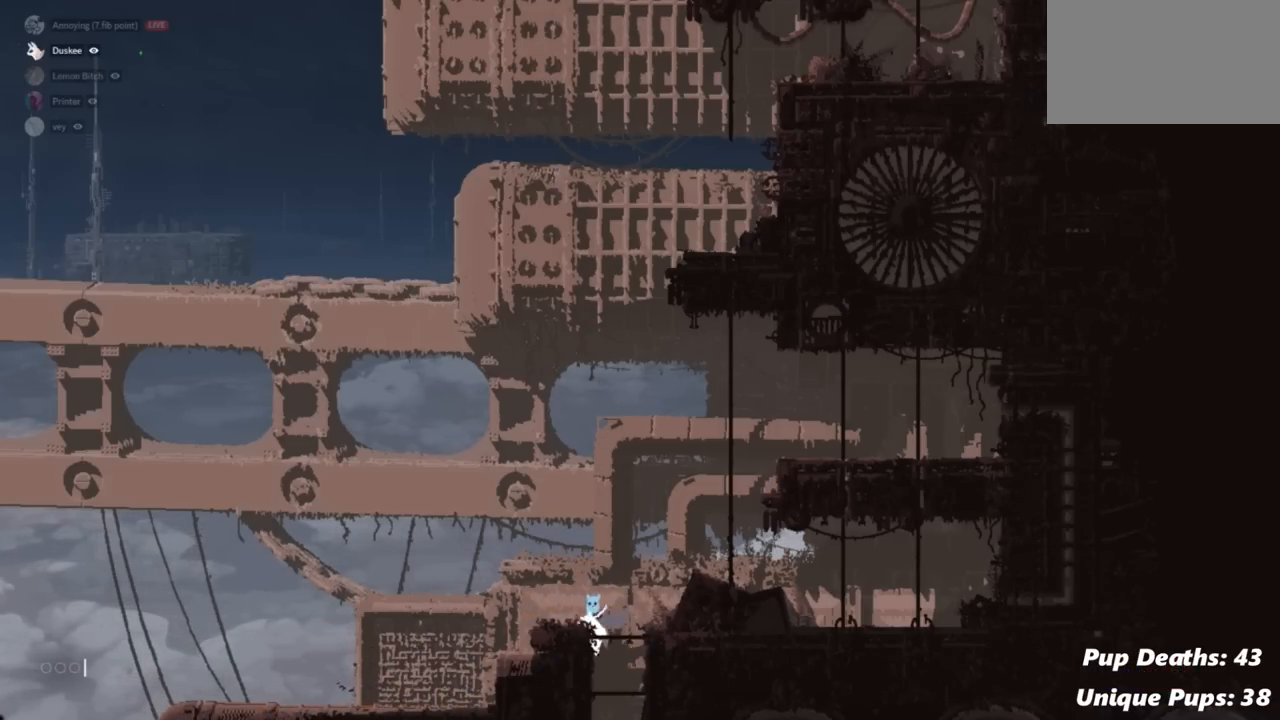
{"keys": ["down"], "events": [[183, "down", "down"], [183, "right", "down"], [400, "right", "up"]]}
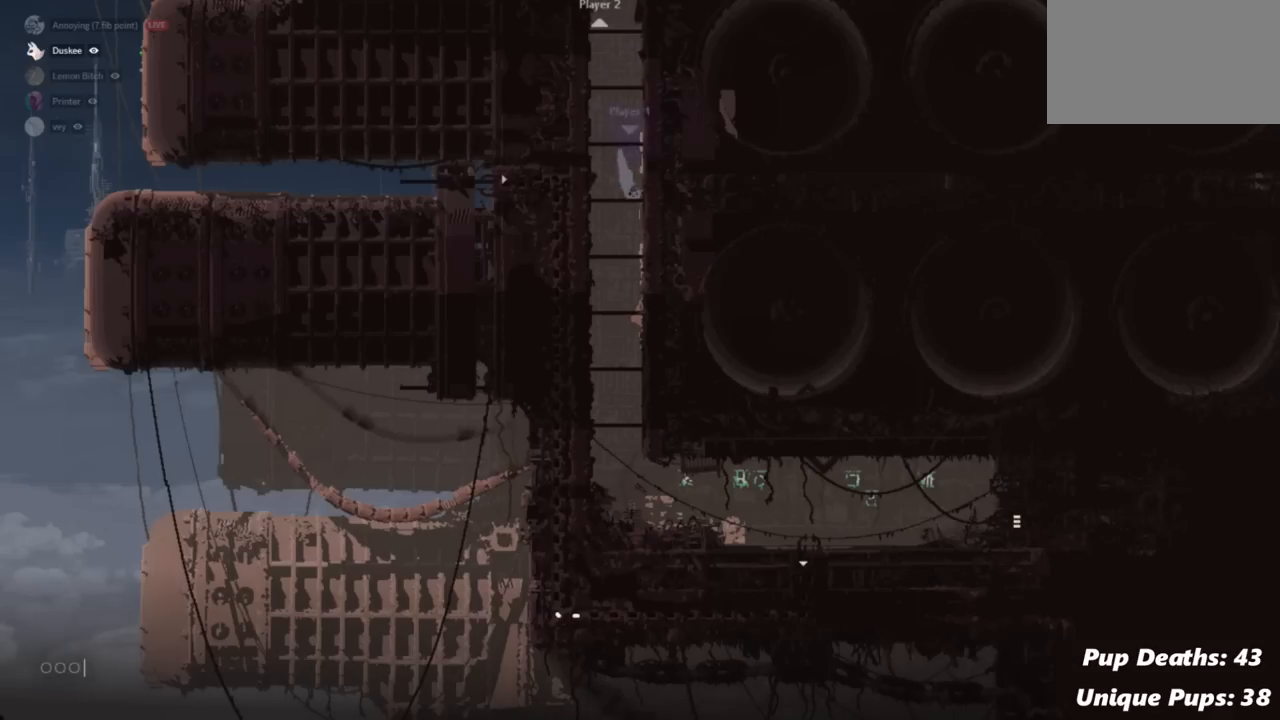
{"keys": [], "events": [[33, "down", "up"]]}